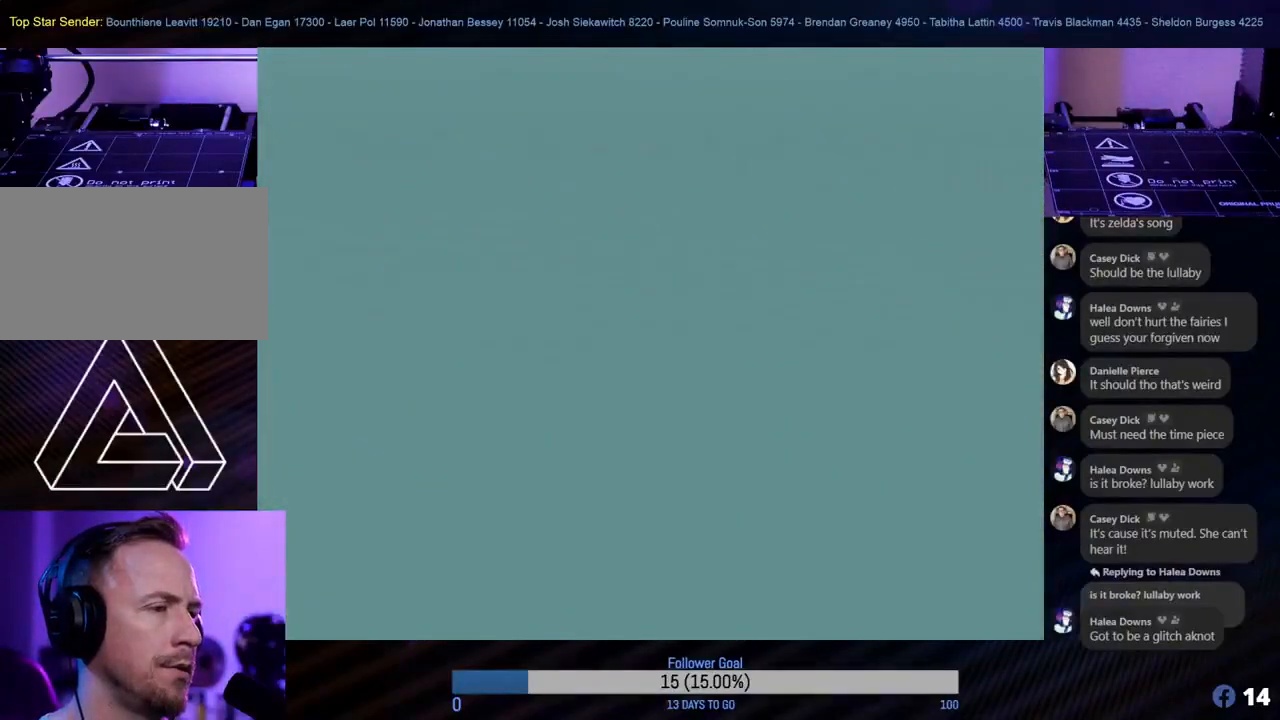
Gameplay with a controller (Nintendo layout); each line is a JSON object with the inputs held at the frame after it. "events" lists button and stick changes between this image and that frame as [ms after this image, input, new state], when the widget could be followed in between. Not read: L1 L3 R3 right_stick.
{"buttons": [], "left_stick": "center", "events": []}
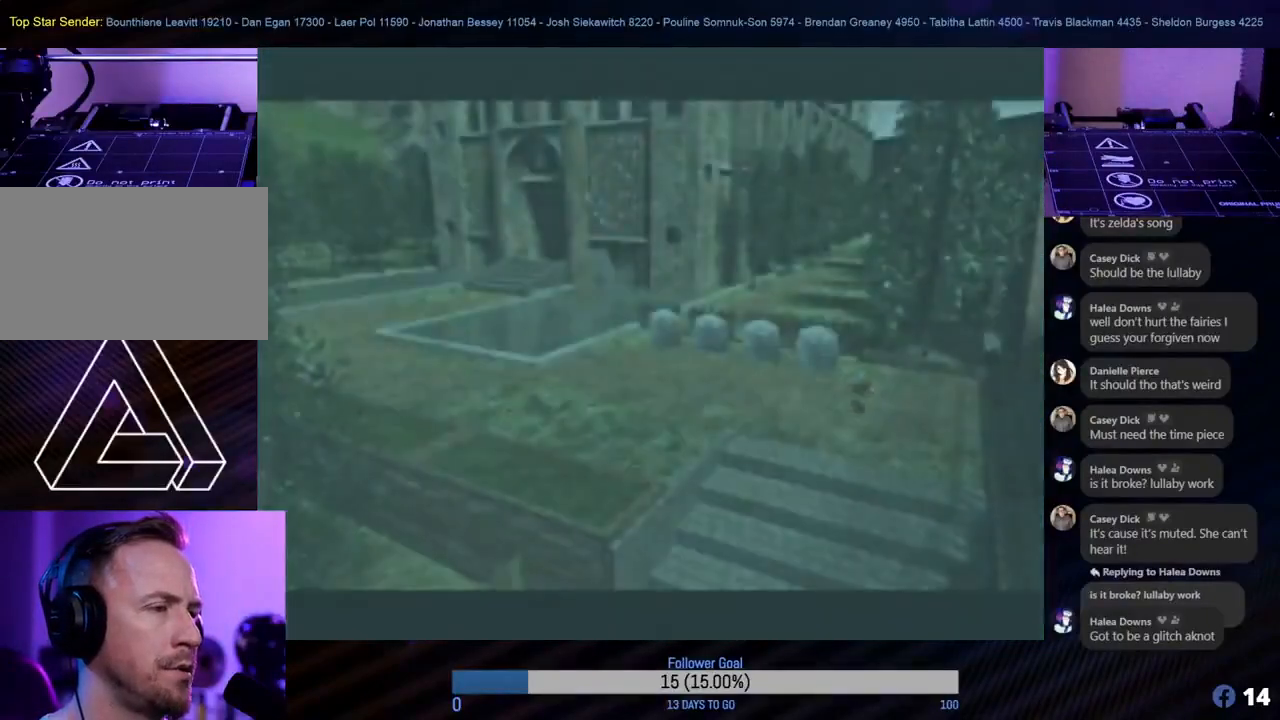
{"buttons": [], "left_stick": "up-left", "events": [[383, "left_stick", "up-left"]]}
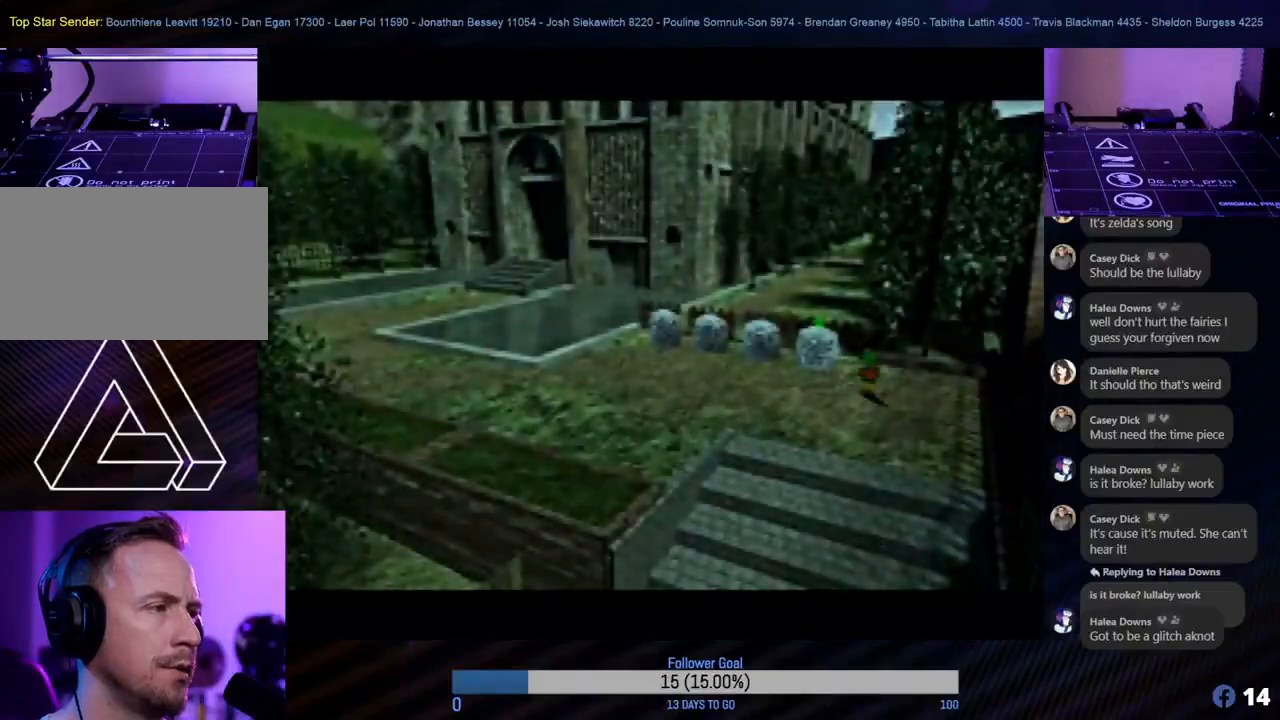
{"buttons": [], "left_stick": "down-left", "events": [[100, "left_stick", "down-left"]]}
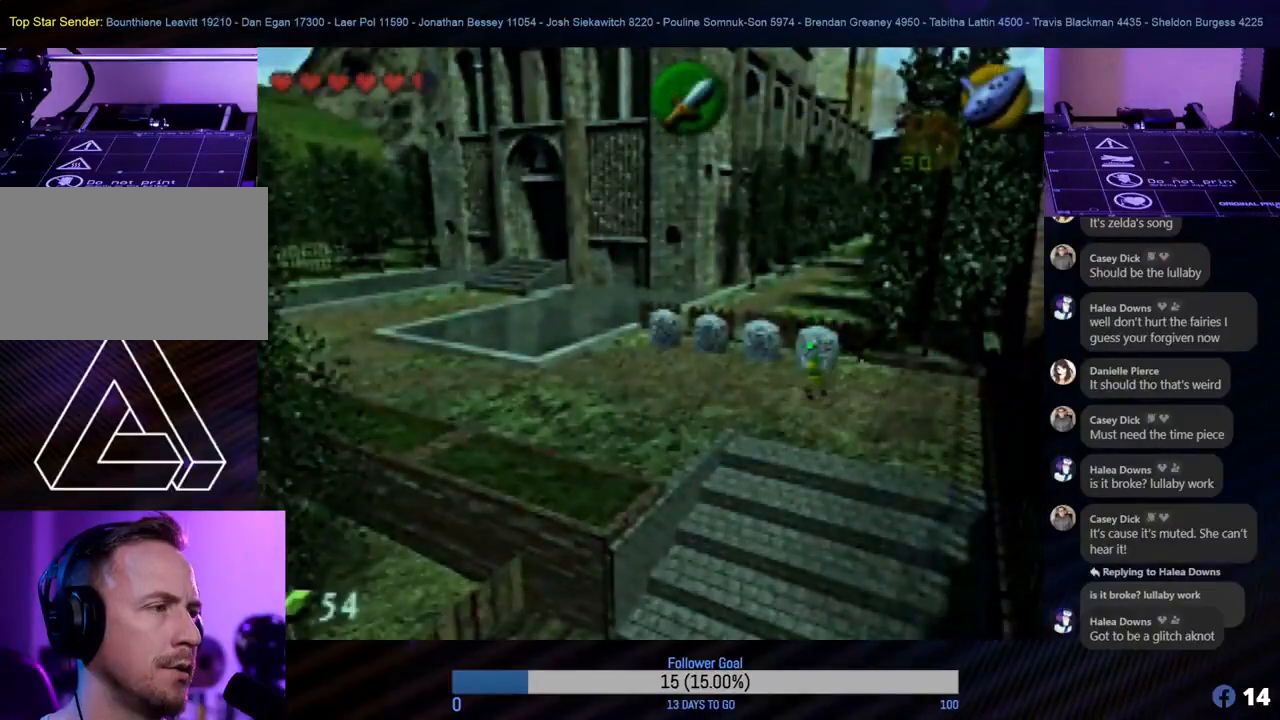
{"buttons": [], "left_stick": "down-left", "events": []}
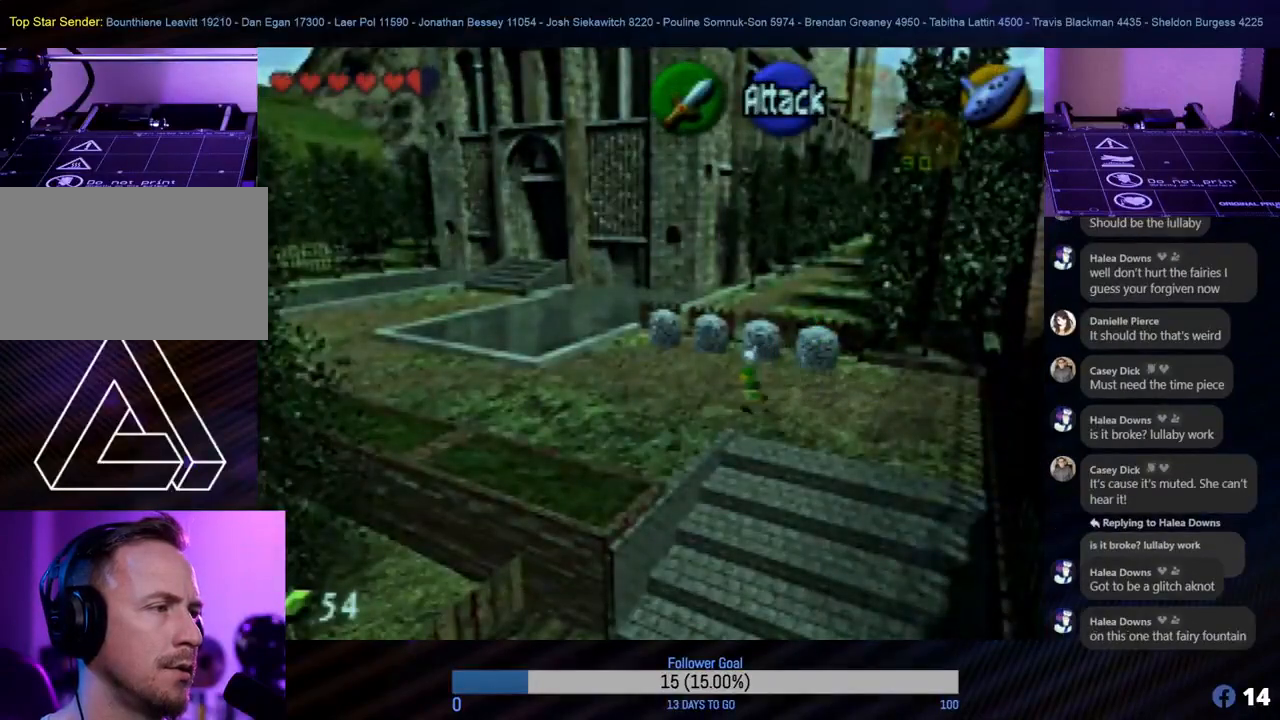
{"buttons": [], "left_stick": "left", "events": [[50, "left_stick", "left"]]}
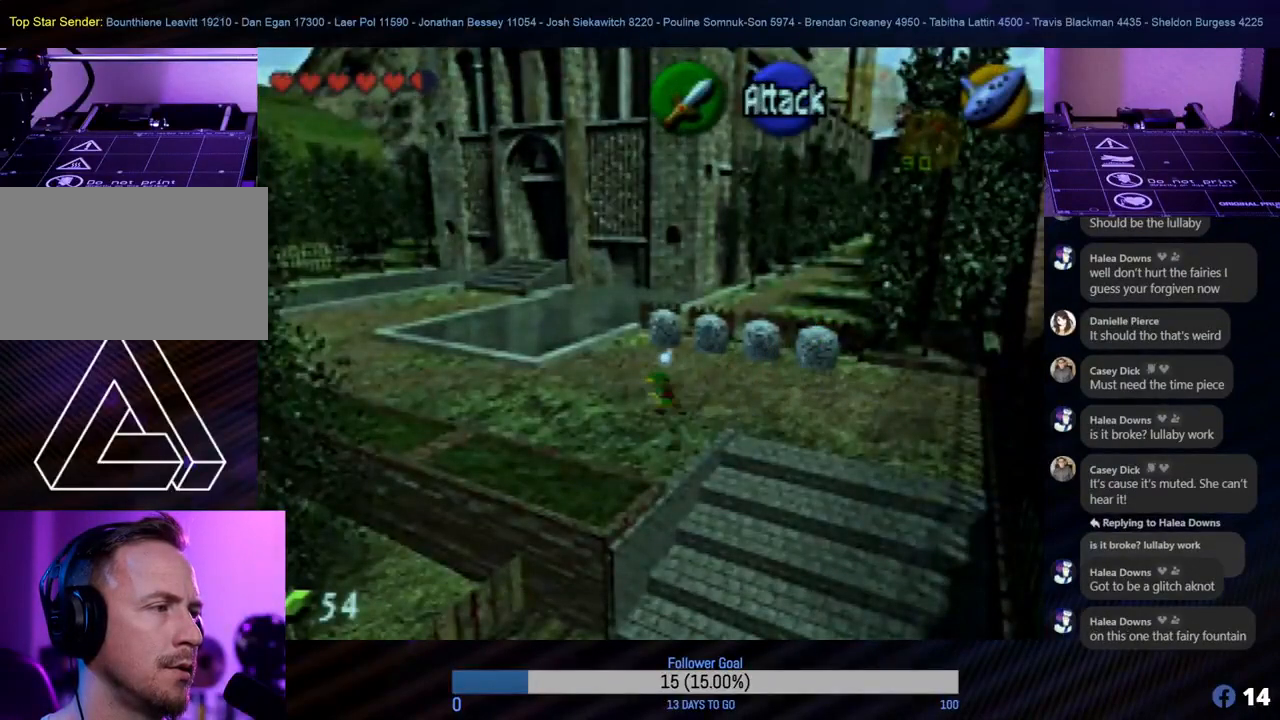
{"buttons": [], "left_stick": "left", "events": []}
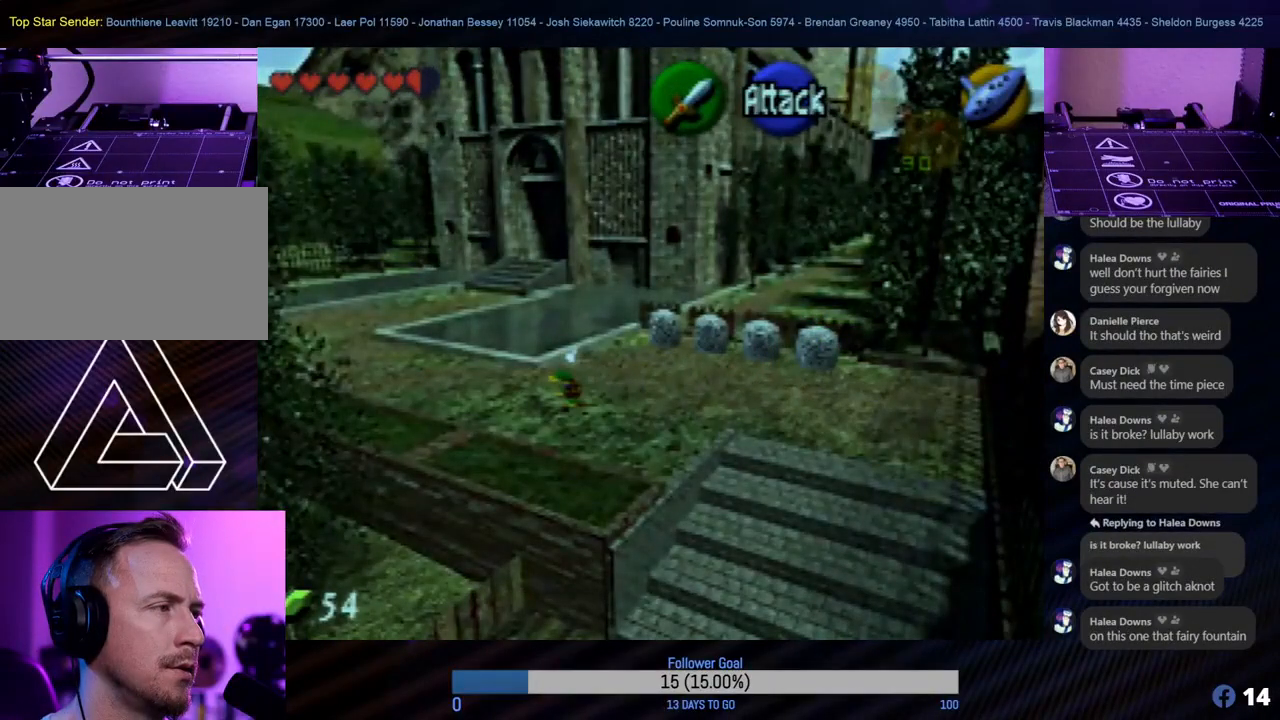
{"buttons": [], "left_stick": "up-left", "events": [[200, "left_stick", "up-left"]]}
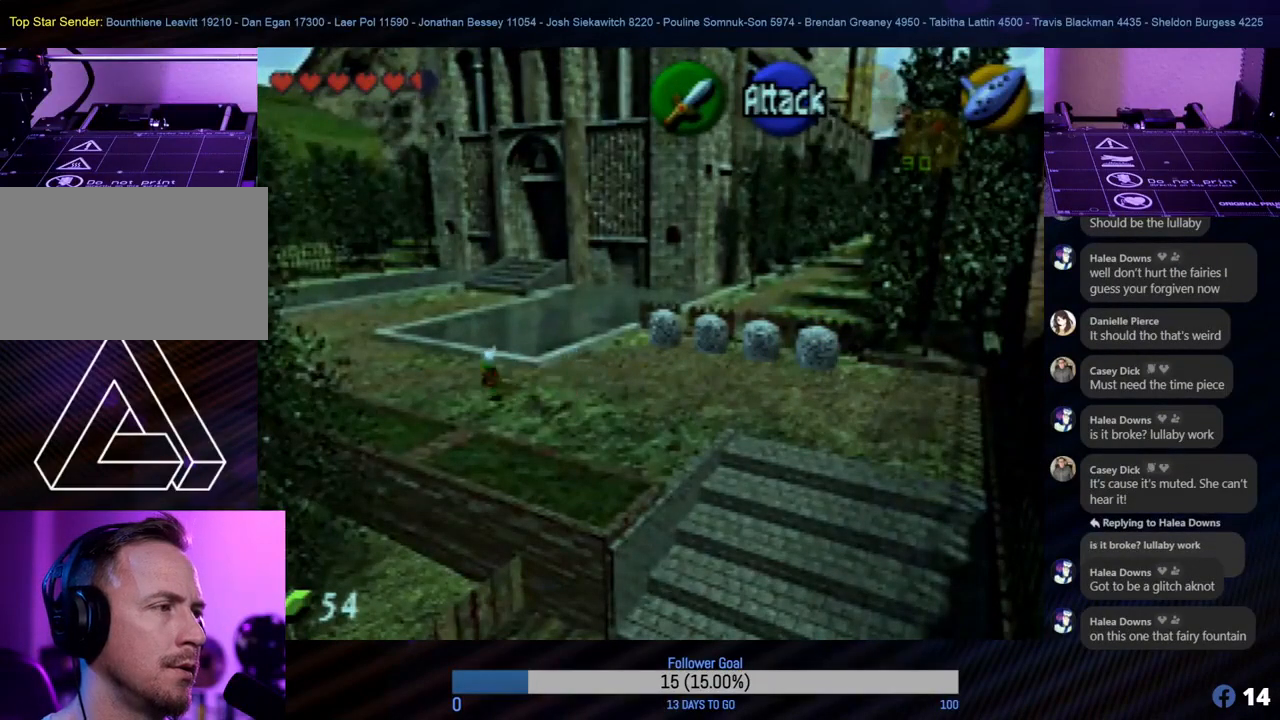
{"buttons": [], "left_stick": "up-left", "events": []}
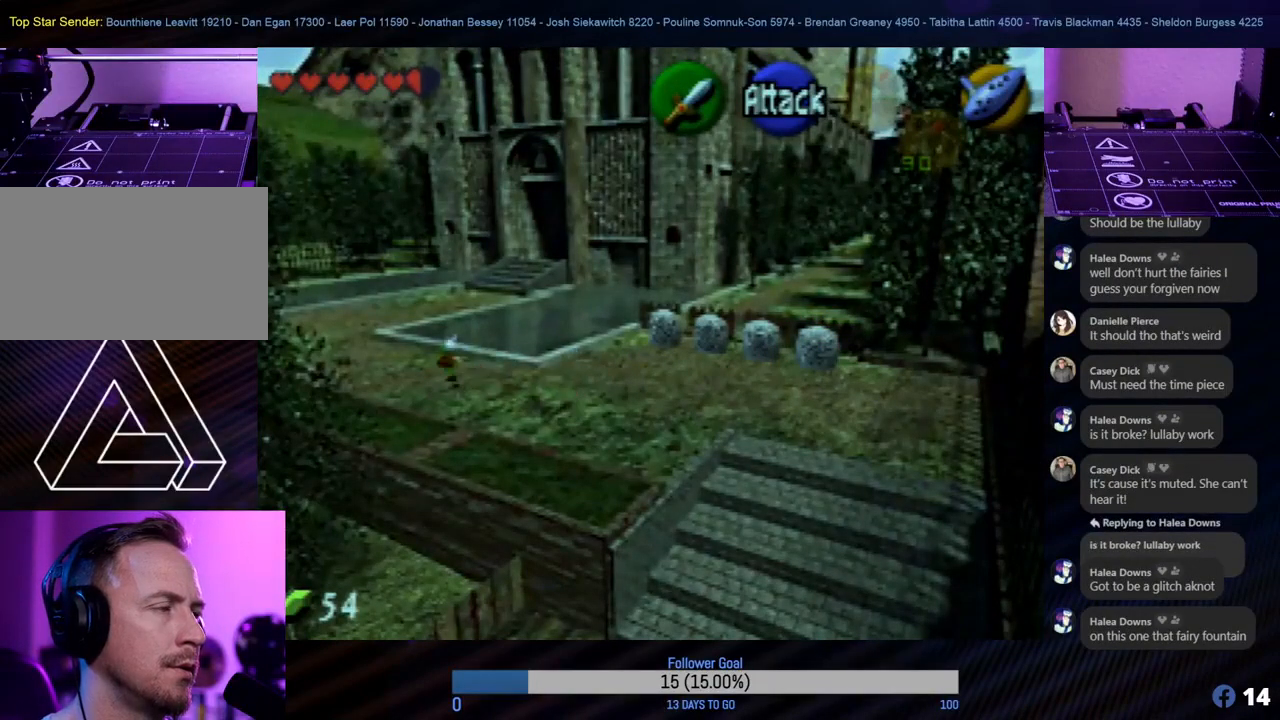
{"buttons": [], "left_stick": "up-left", "events": []}
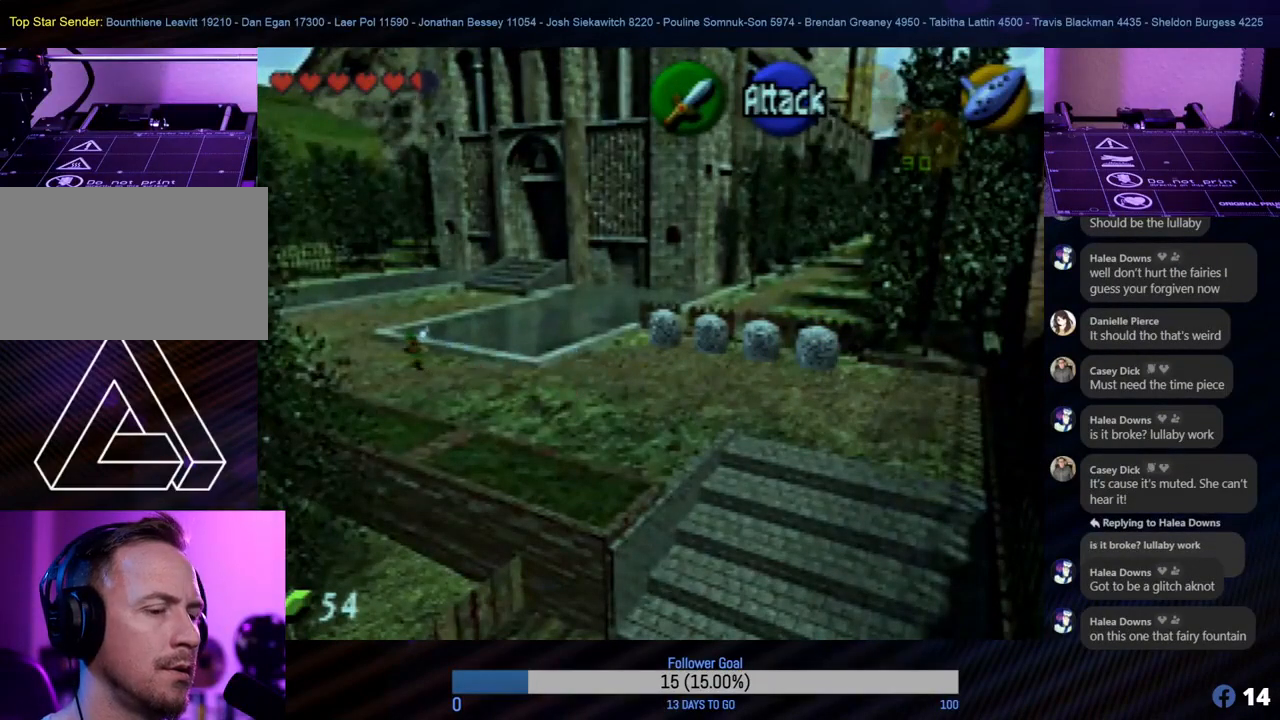
{"buttons": [], "left_stick": "up", "events": [[250, "left_stick", "up"]]}
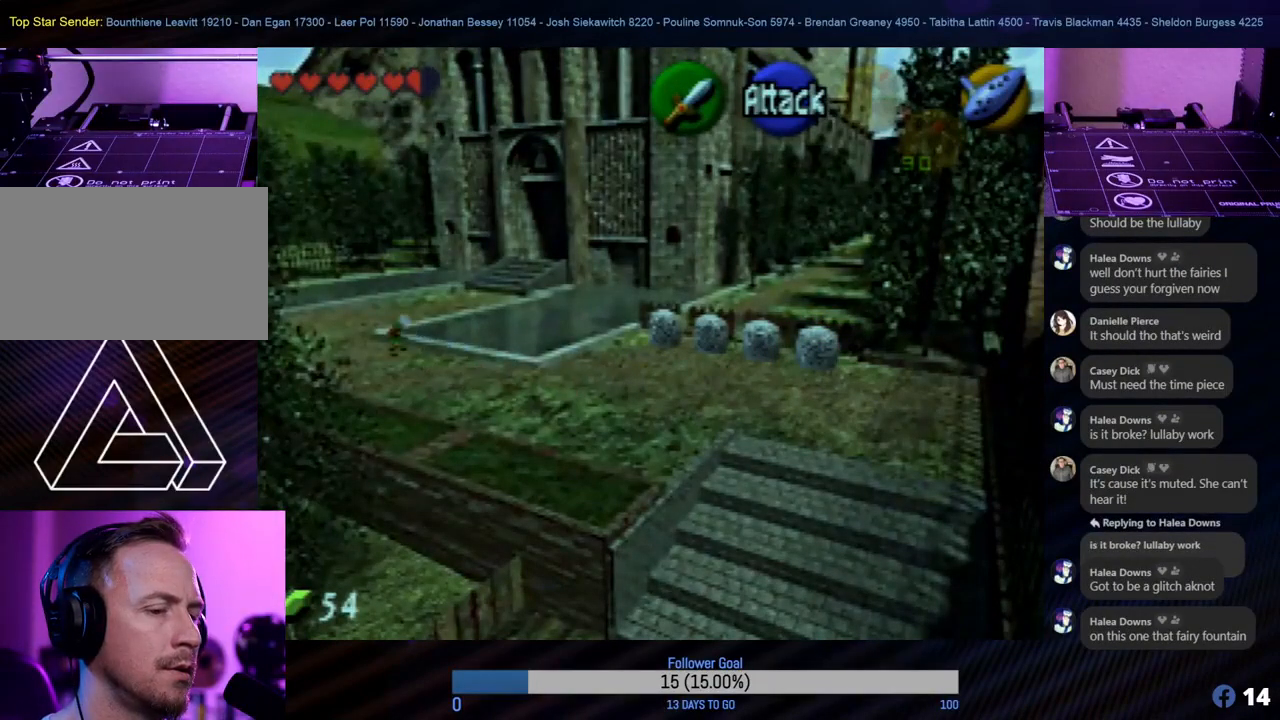
{"buttons": [], "left_stick": "up-right", "events": [[467, "left_stick", "up-right"]]}
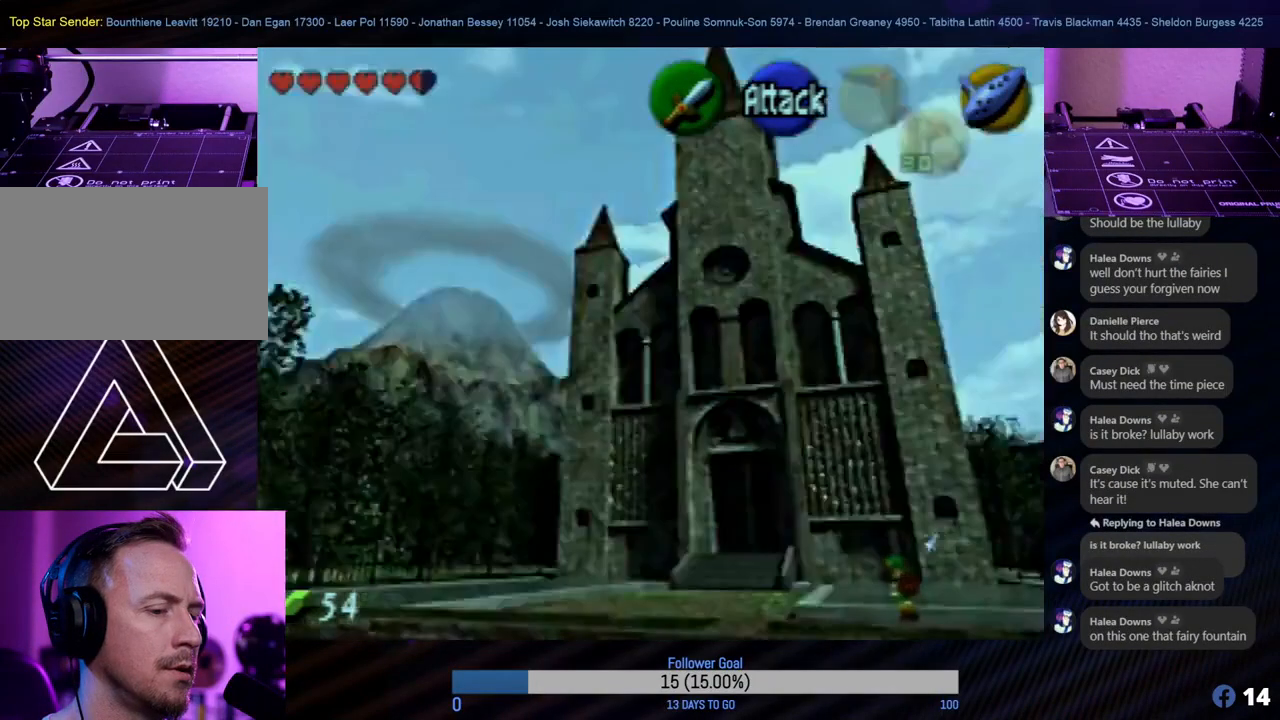
{"buttons": [], "left_stick": "up-right", "events": []}
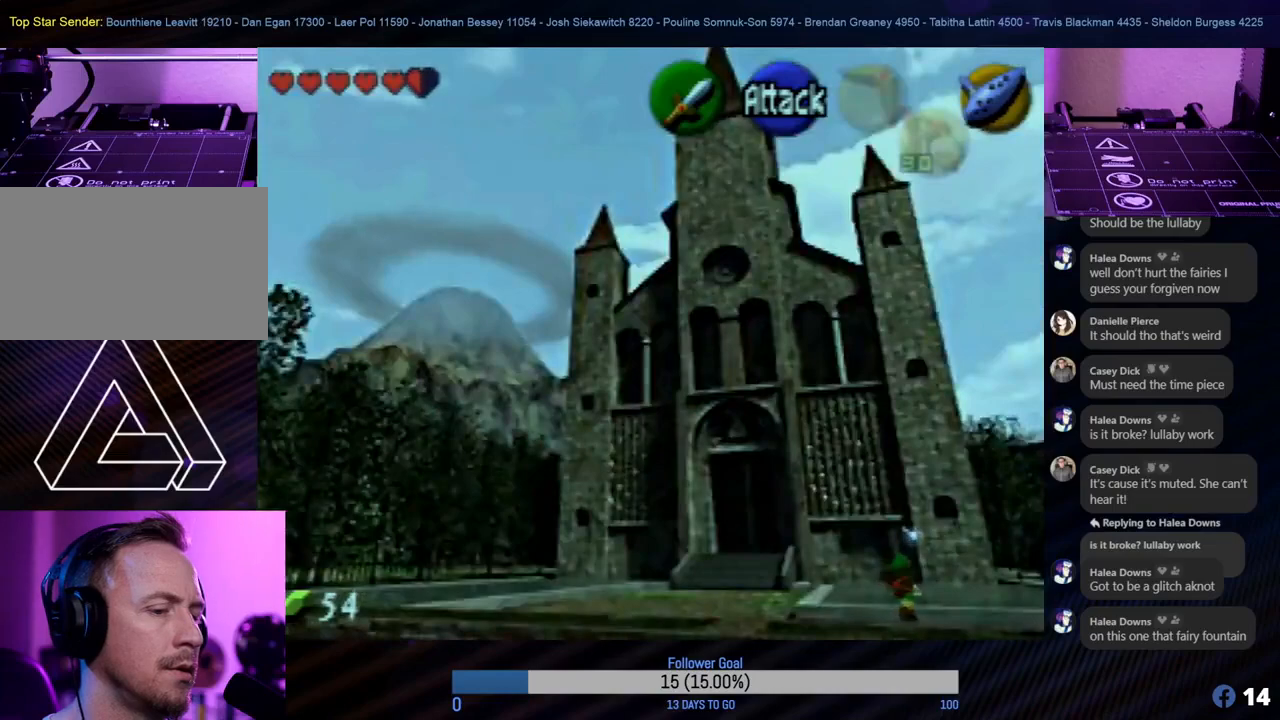
{"buttons": [], "left_stick": "center", "events": [[267, "left_stick", "center"]]}
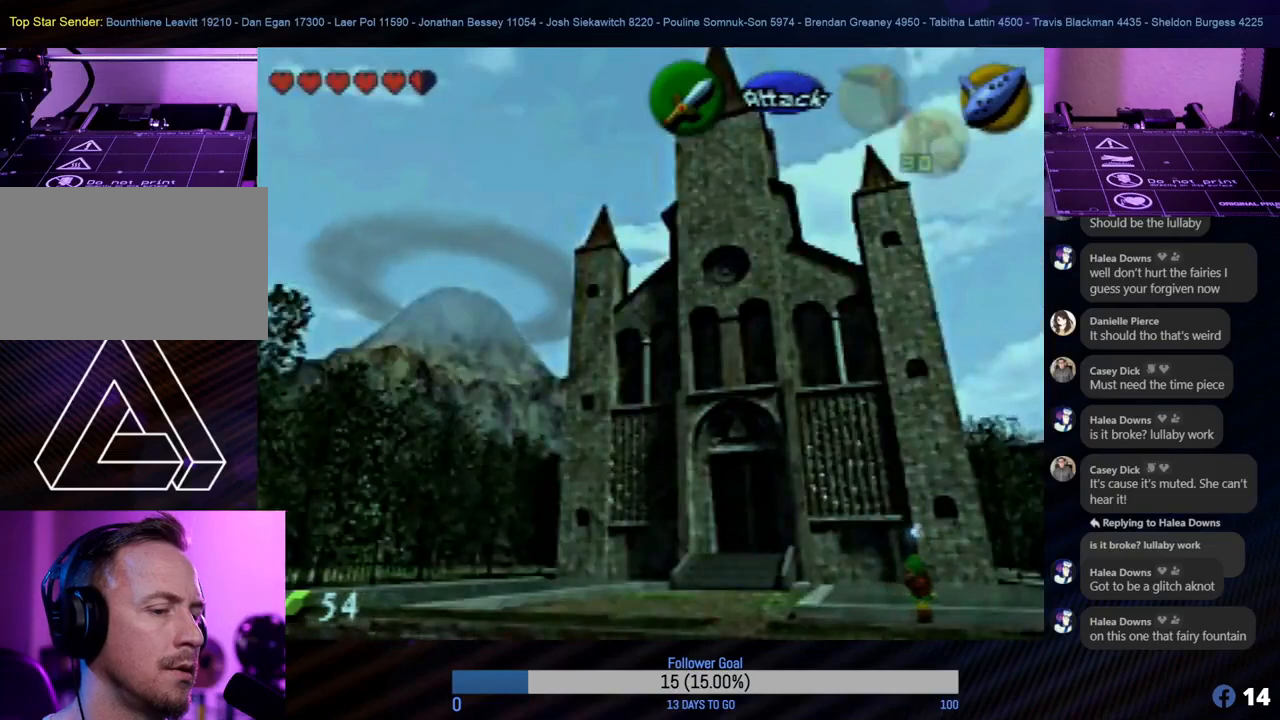
{"buttons": [], "left_stick": "left", "events": [[200, "left_stick", "left"]]}
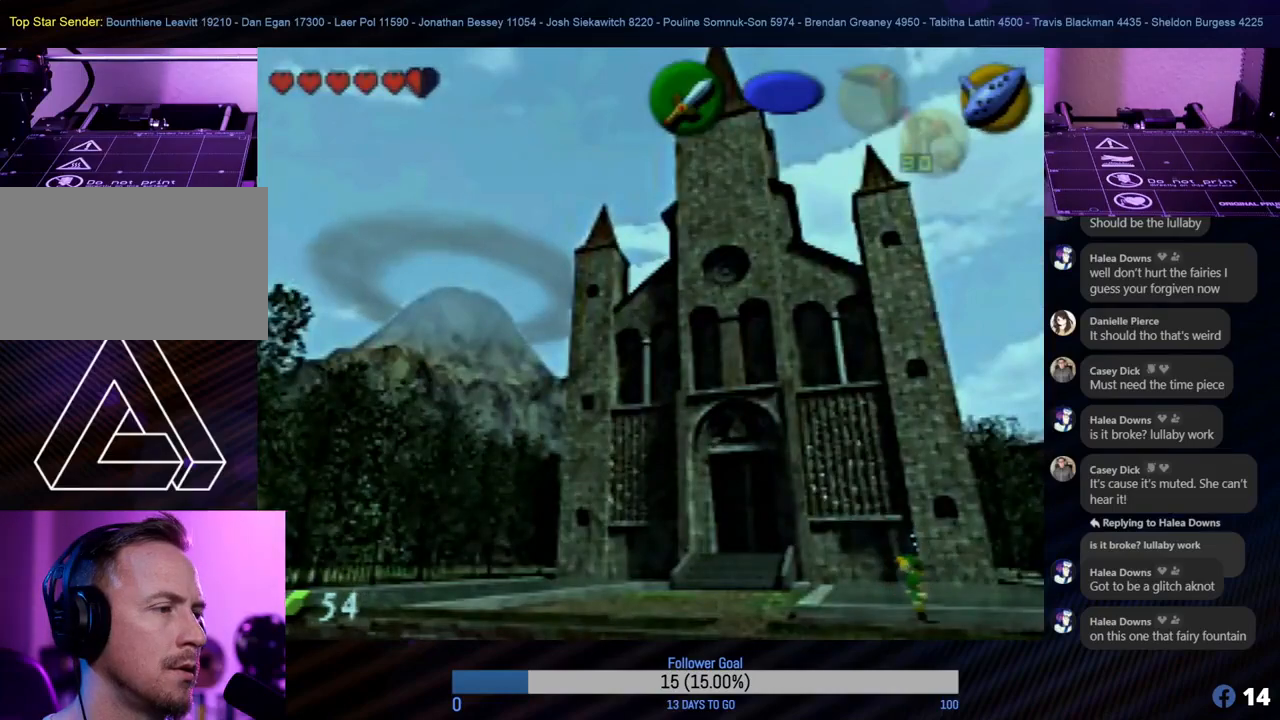
{"buttons": [], "left_stick": "up-left", "events": [[433, "left_stick", "up-left"]]}
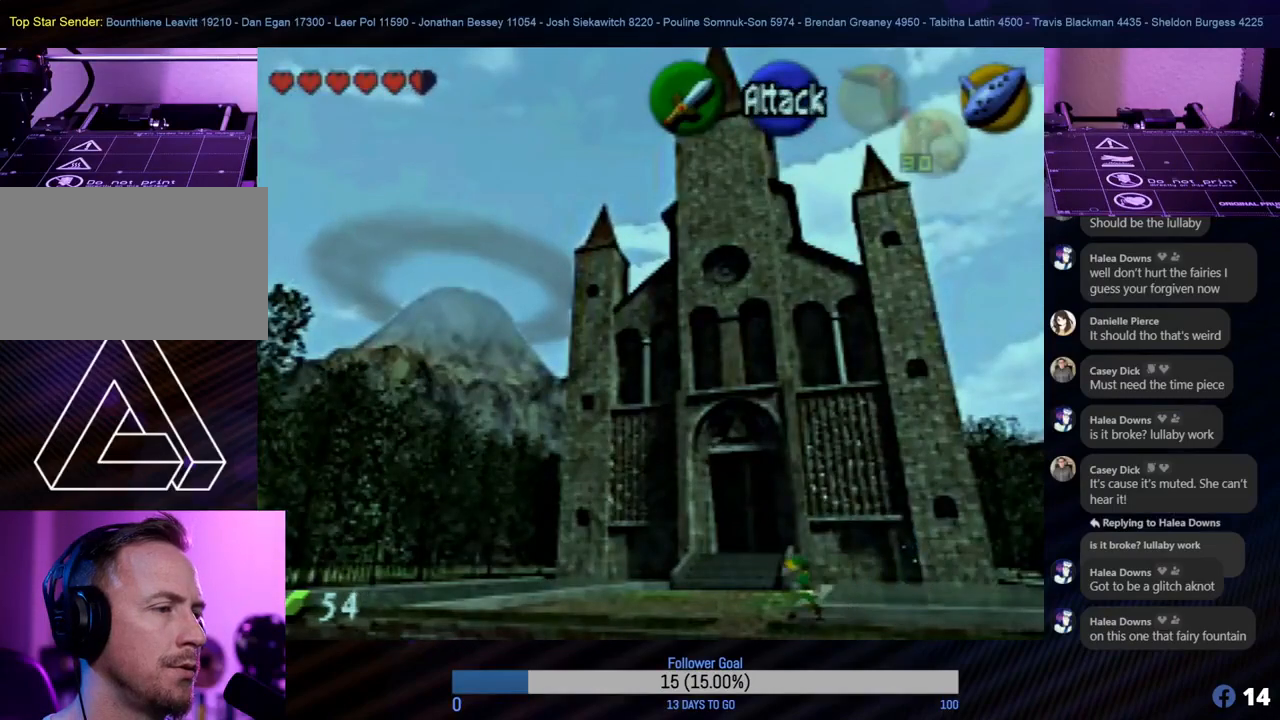
{"buttons": [], "left_stick": "up", "events": [[83, "left_stick", "up"]]}
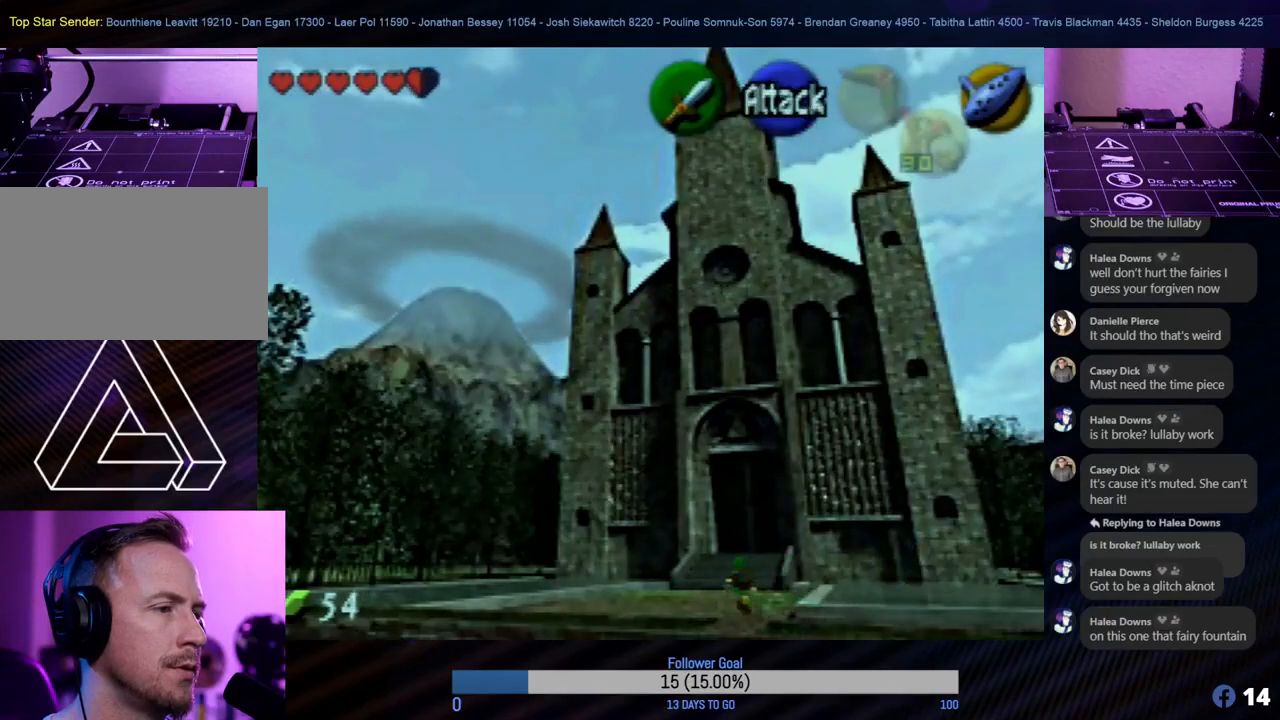
{"buttons": [], "left_stick": "up", "events": []}
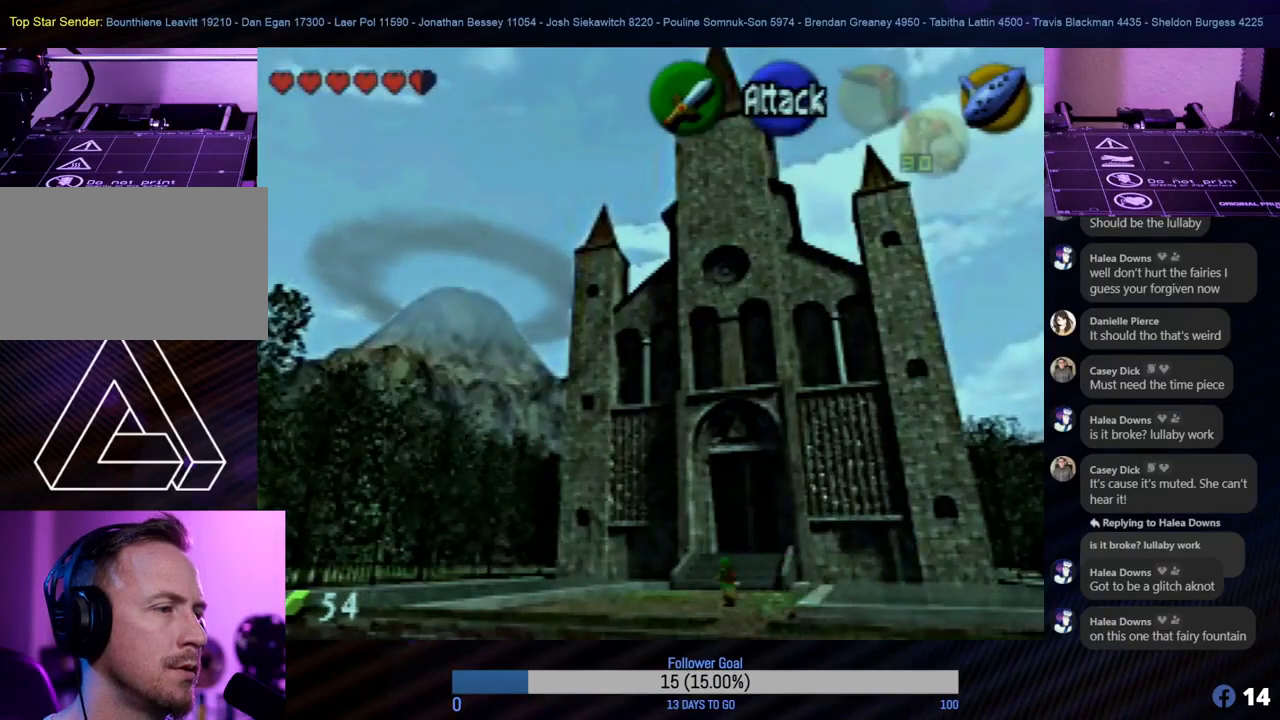
{"buttons": [], "left_stick": "up", "events": [[267, "left_stick", "up-right"], [467, "left_stick", "up"]]}
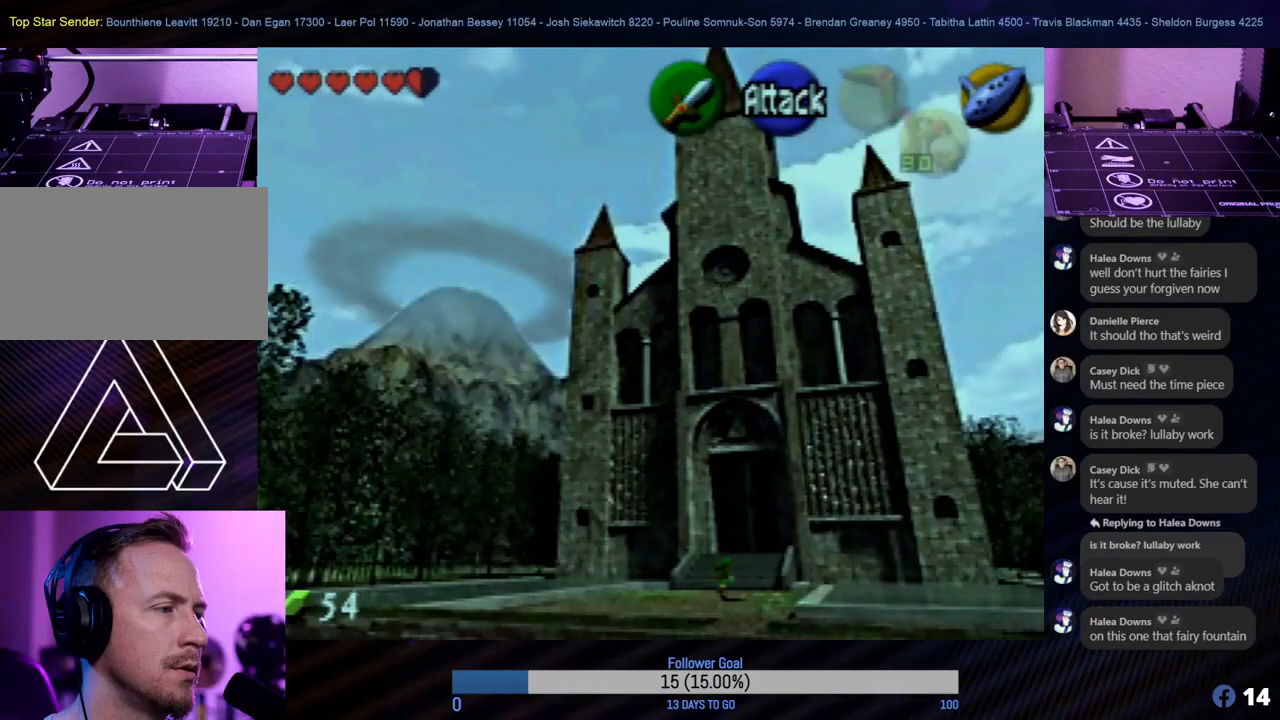
{"buttons": [], "left_stick": "up", "events": []}
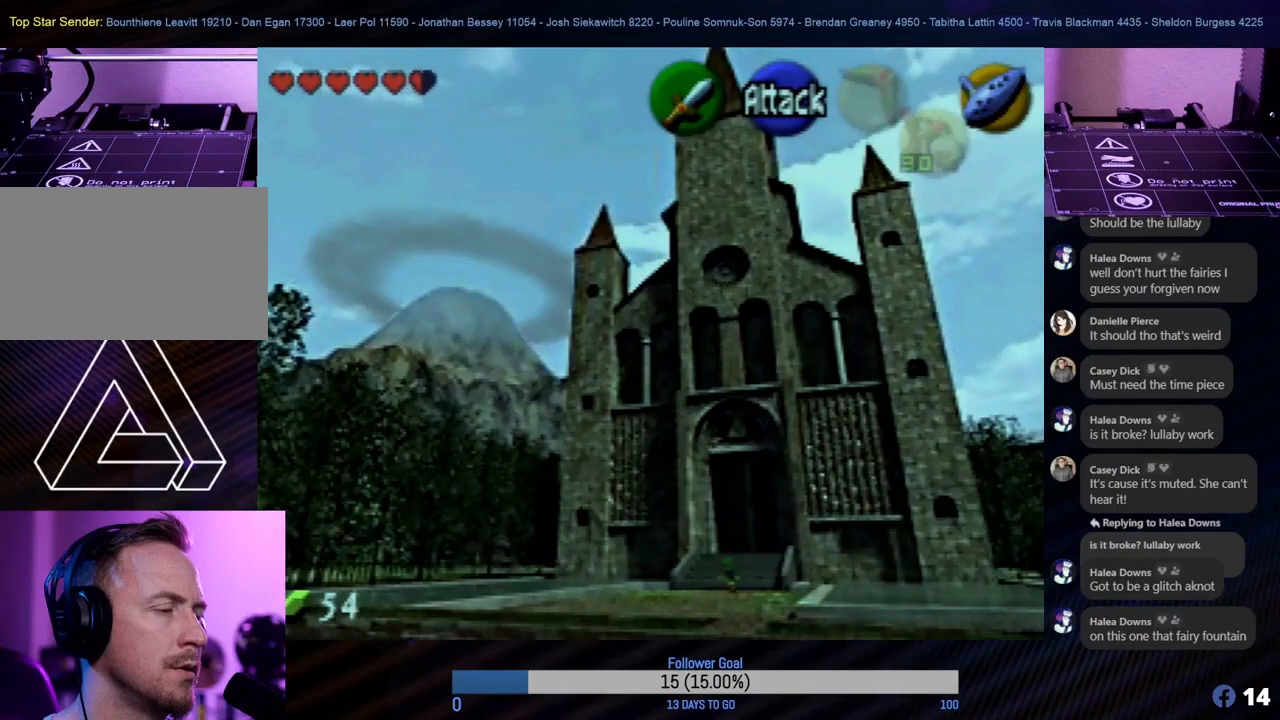
{"buttons": [], "left_stick": "up", "events": []}
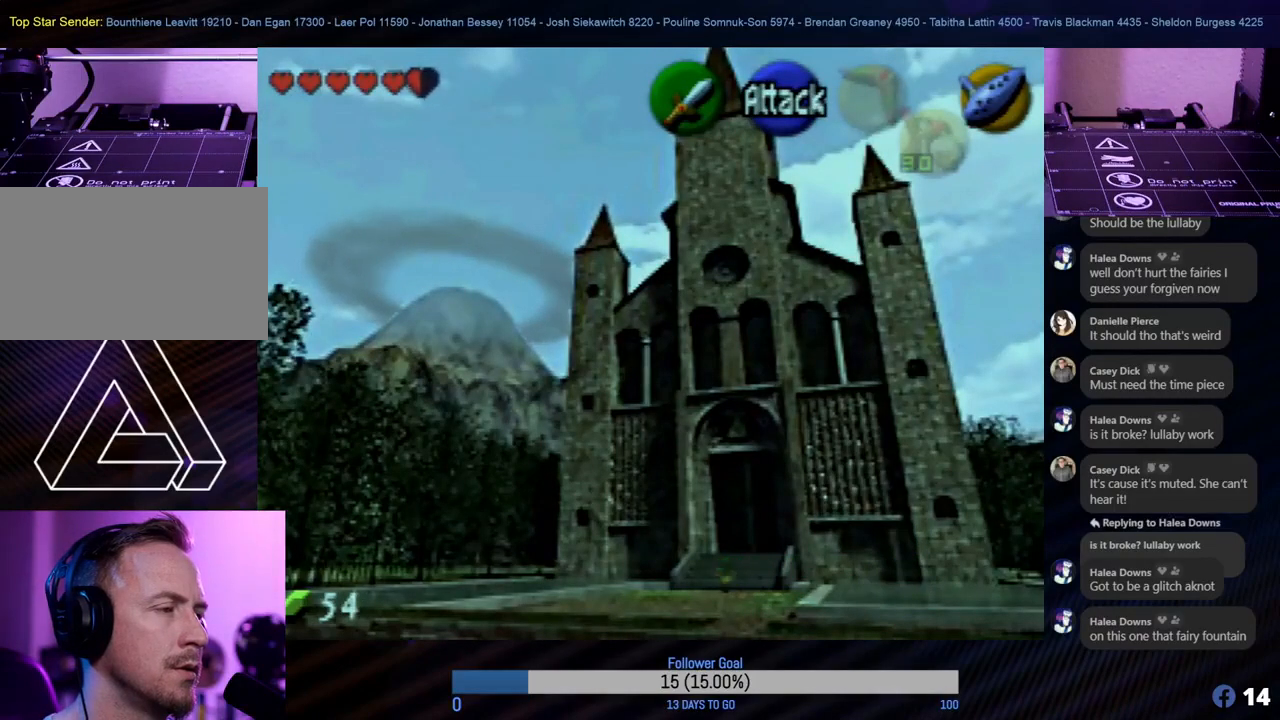
{"buttons": [], "left_stick": "up", "events": []}
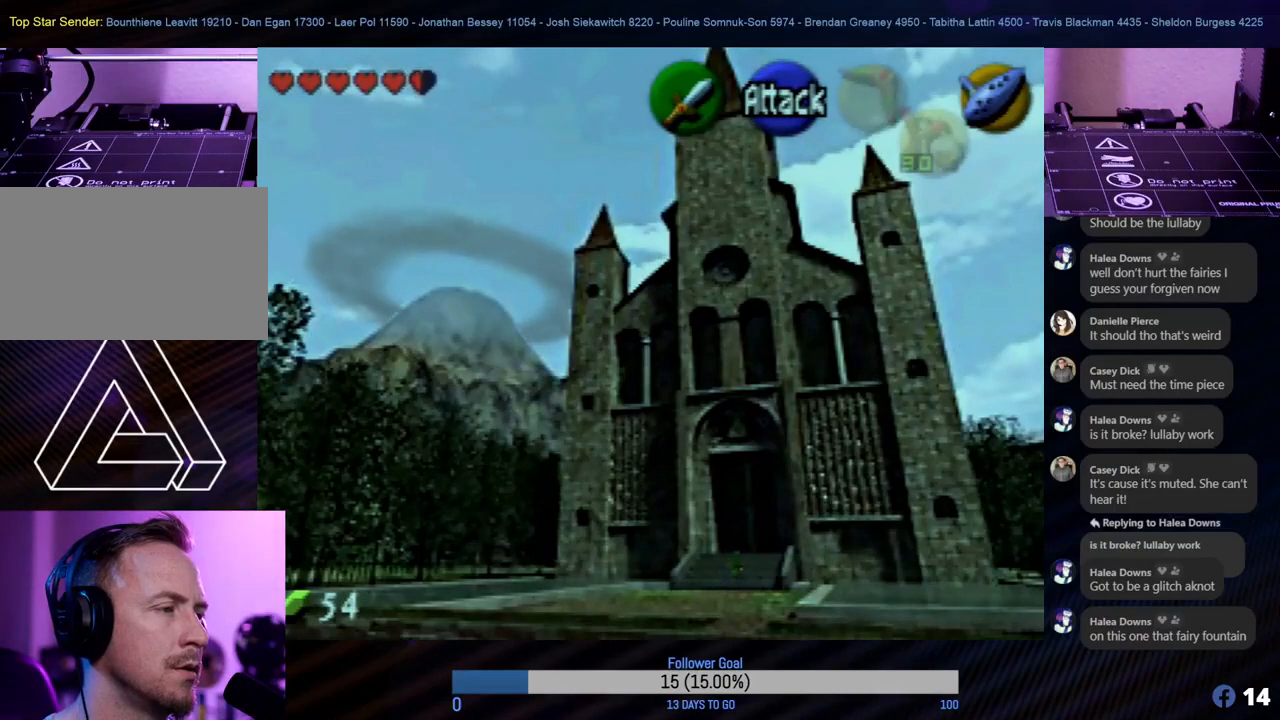
{"buttons": [], "left_stick": "up", "events": []}
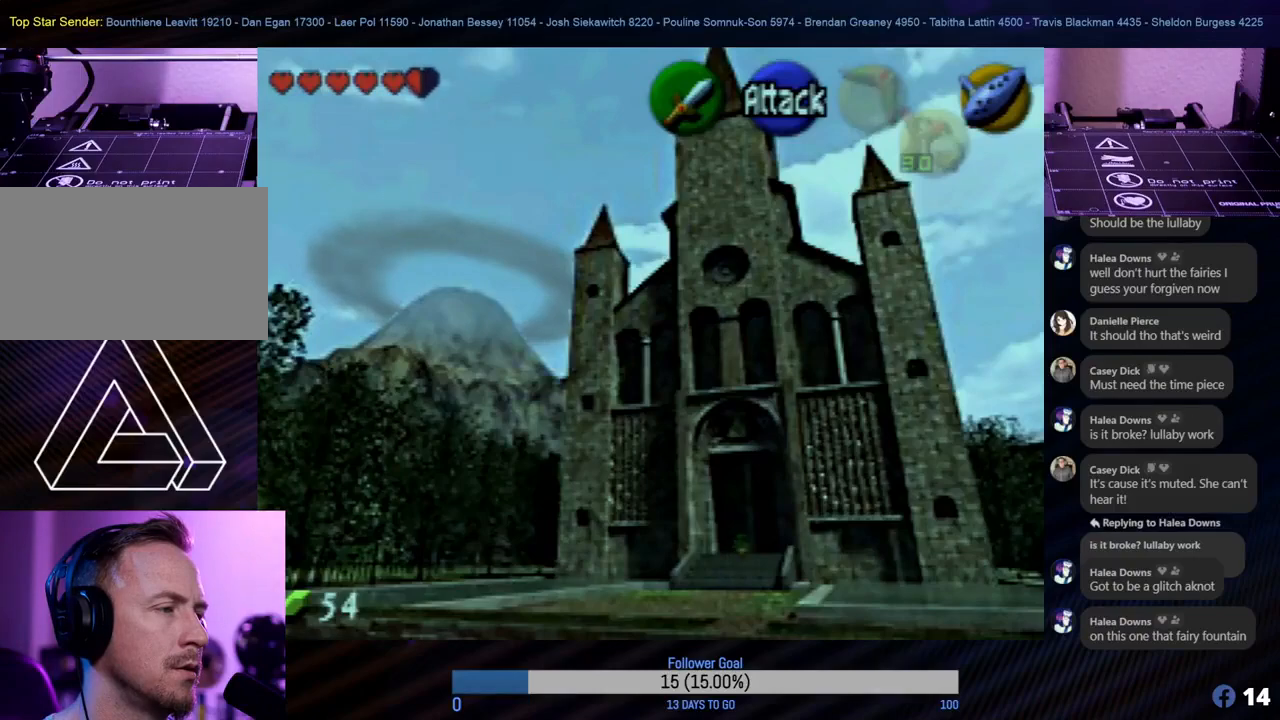
{"buttons": [], "left_stick": "up", "events": []}
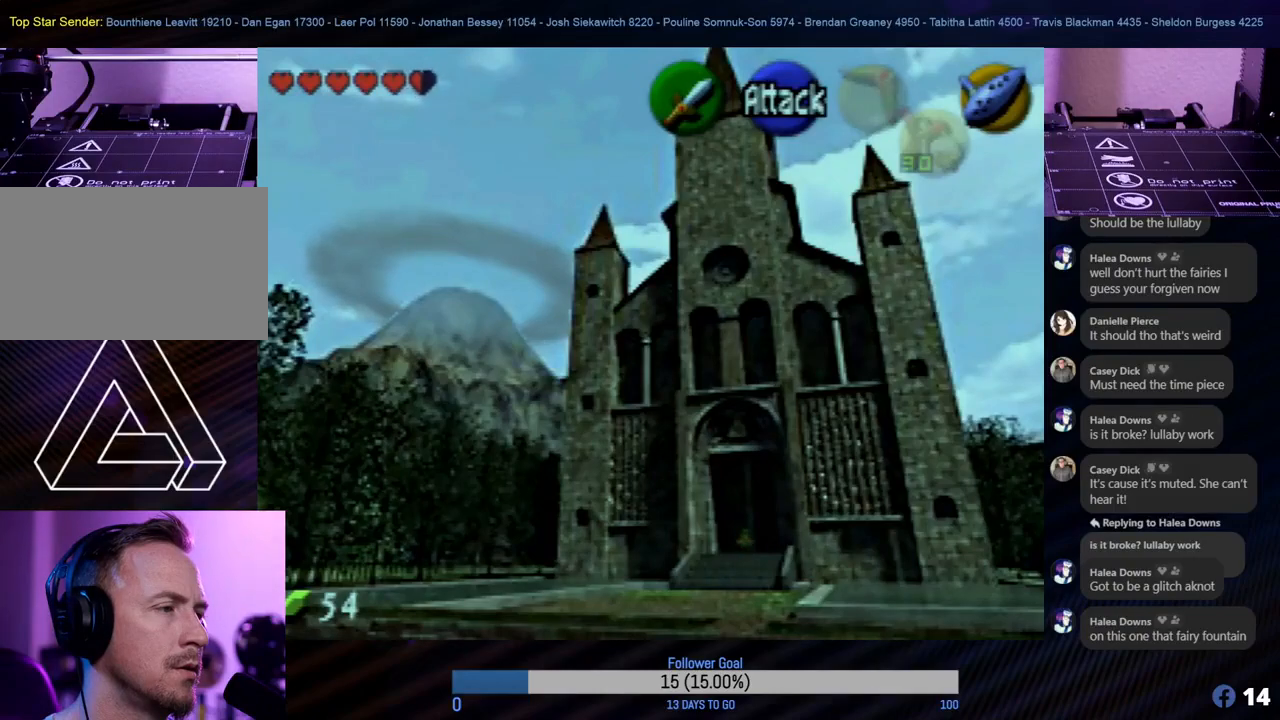
{"buttons": [], "left_stick": "up", "events": []}
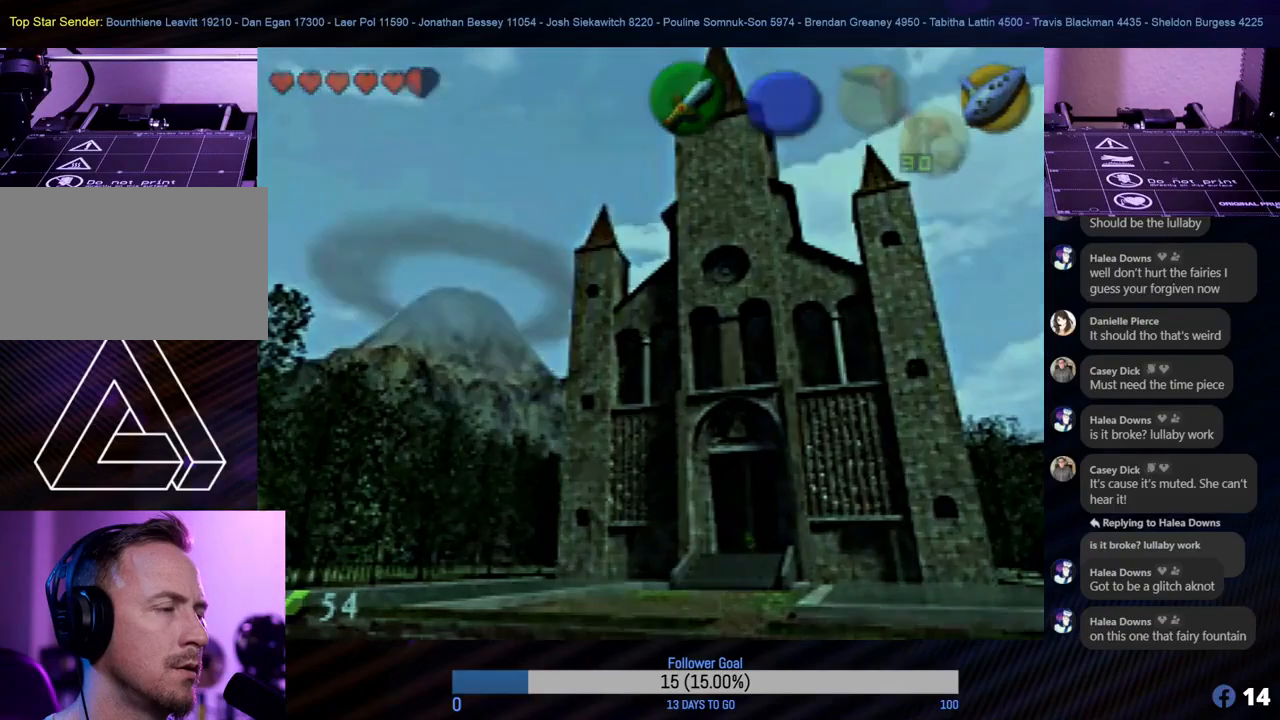
{"buttons": [], "left_stick": "center", "events": [[483, "left_stick", "center"]]}